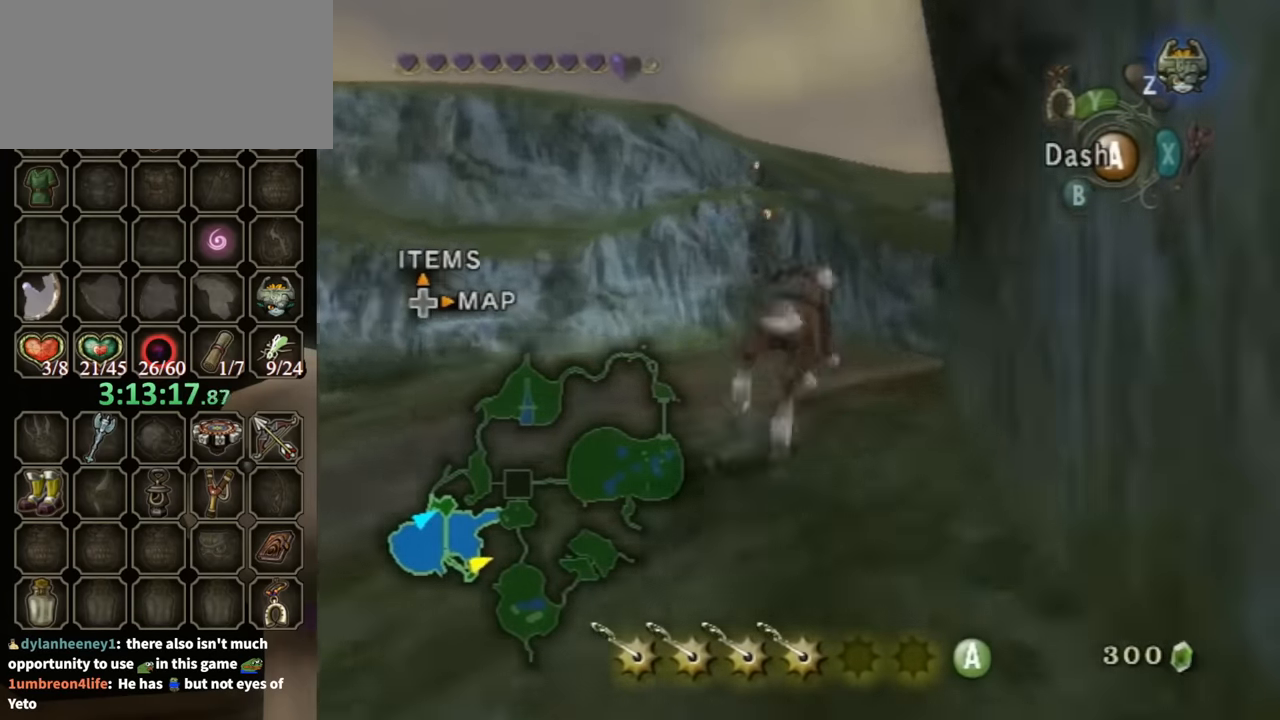
Gameplay with a controller (Nintendo layout); each line is a JSON object with the inputs held at the frame after it. "events" lists button and stick changes between this image and that frame as [ms after this image, input, new state], when the widget could be followed in between. Not read: L3 R3.
{"buttons": [], "left_stick": "up-right", "right_stick": "center", "events": [[300, "A", "down"], [400, "A", "up"]]}
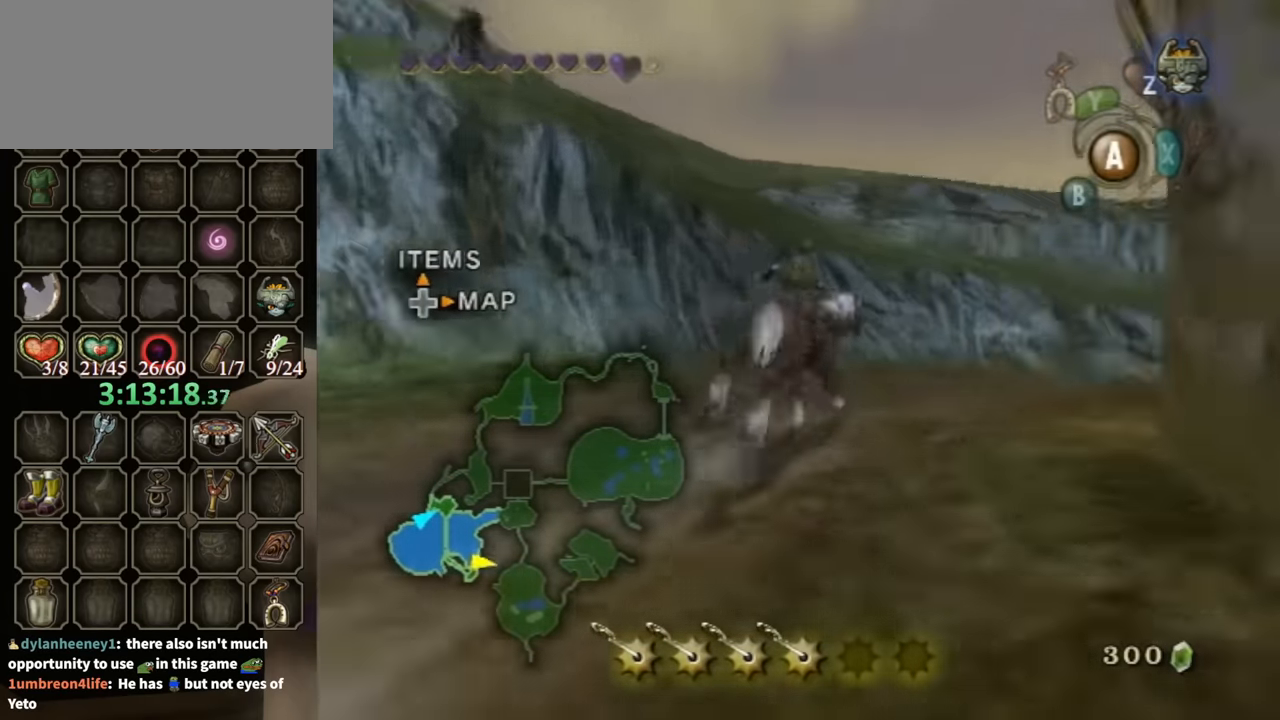
{"buttons": [], "left_stick": "up-right", "right_stick": "center", "events": []}
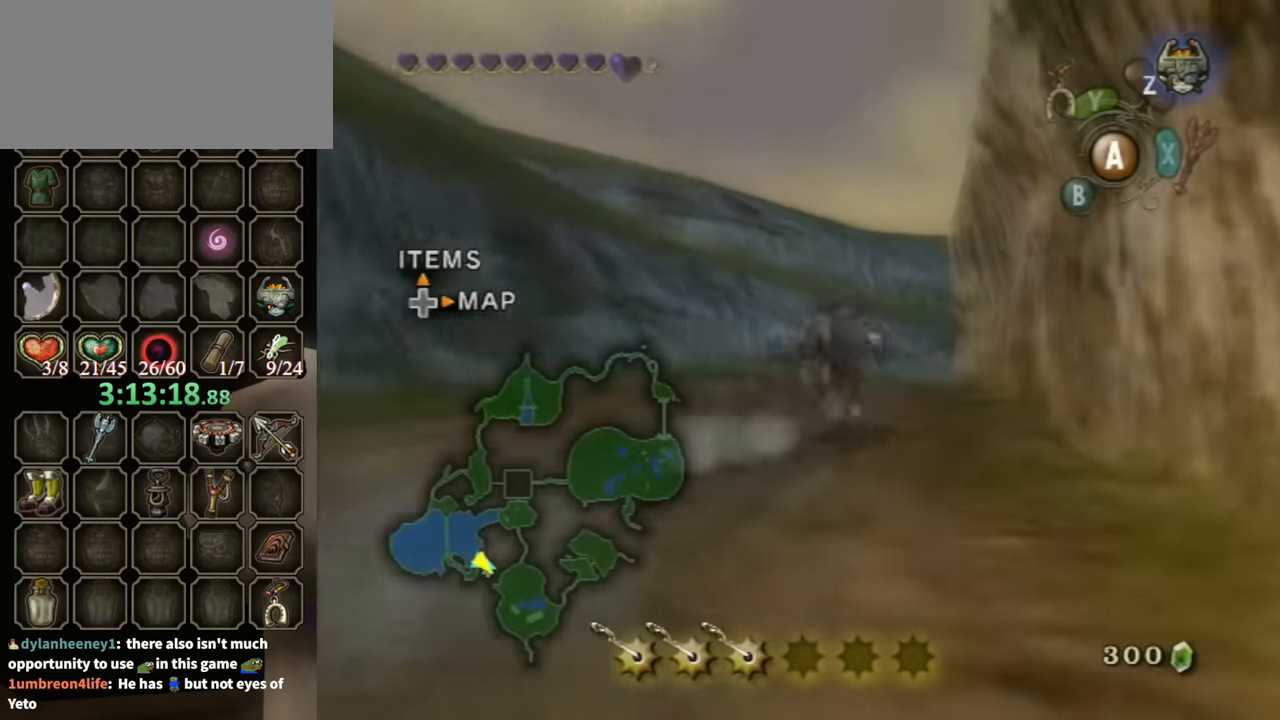
{"buttons": [], "left_stick": "up", "right_stick": "center", "events": [[433, "left_stick", "up"]]}
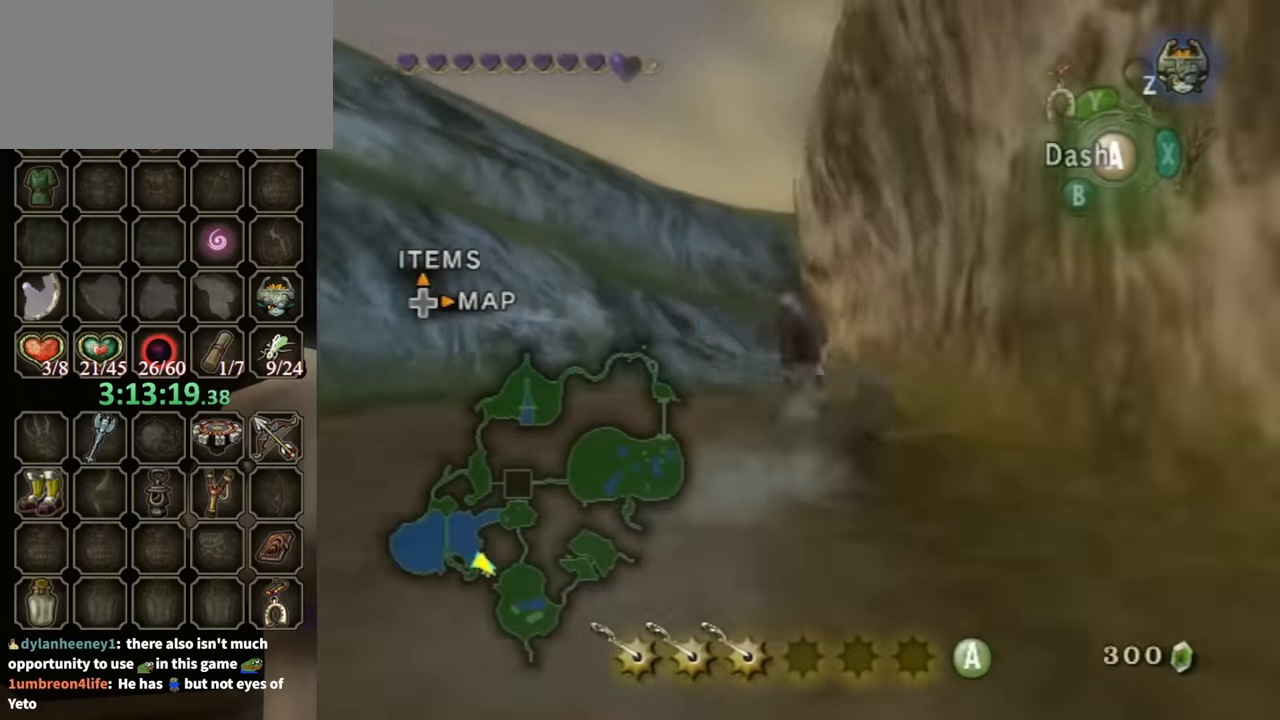
{"buttons": [], "left_stick": "up", "right_stick": "center", "events": [[67, "left_stick", "up-left"], [200, "left_stick", "up"]]}
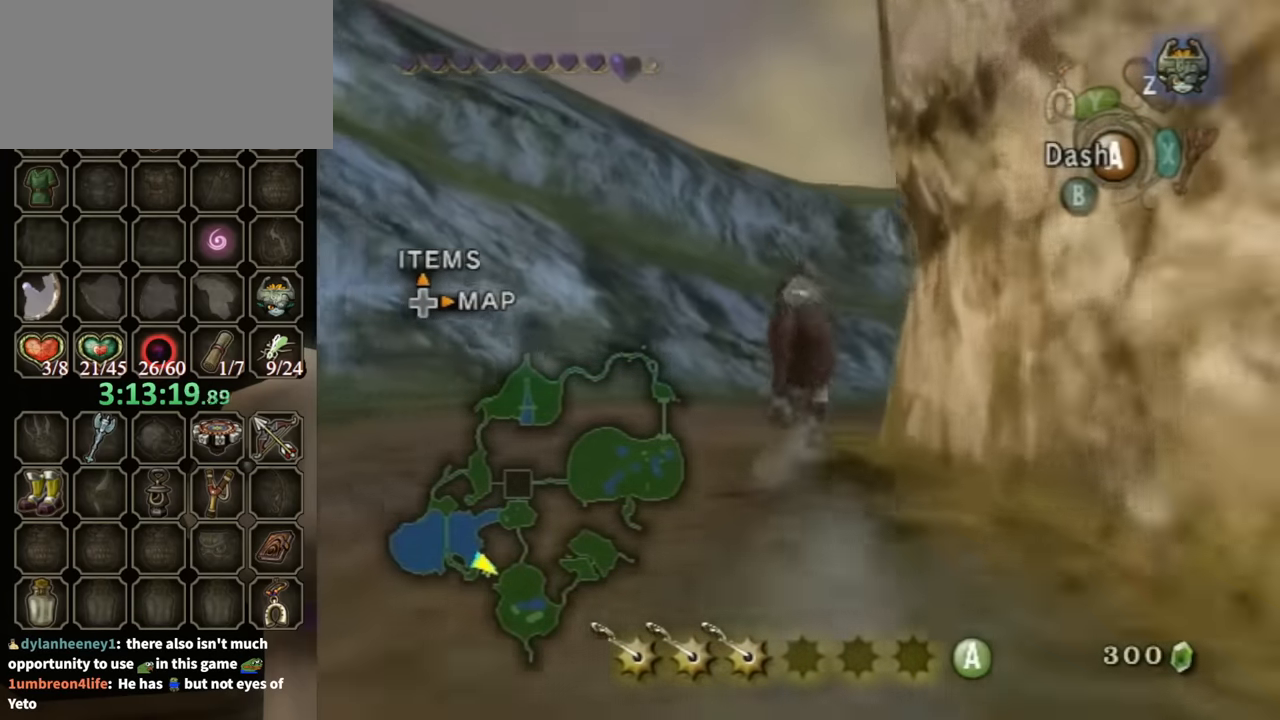
{"buttons": [], "left_stick": "up-right", "right_stick": "center", "events": [[333, "A", "down"], [433, "left_stick", "up-right"], [467, "A", "up"]]}
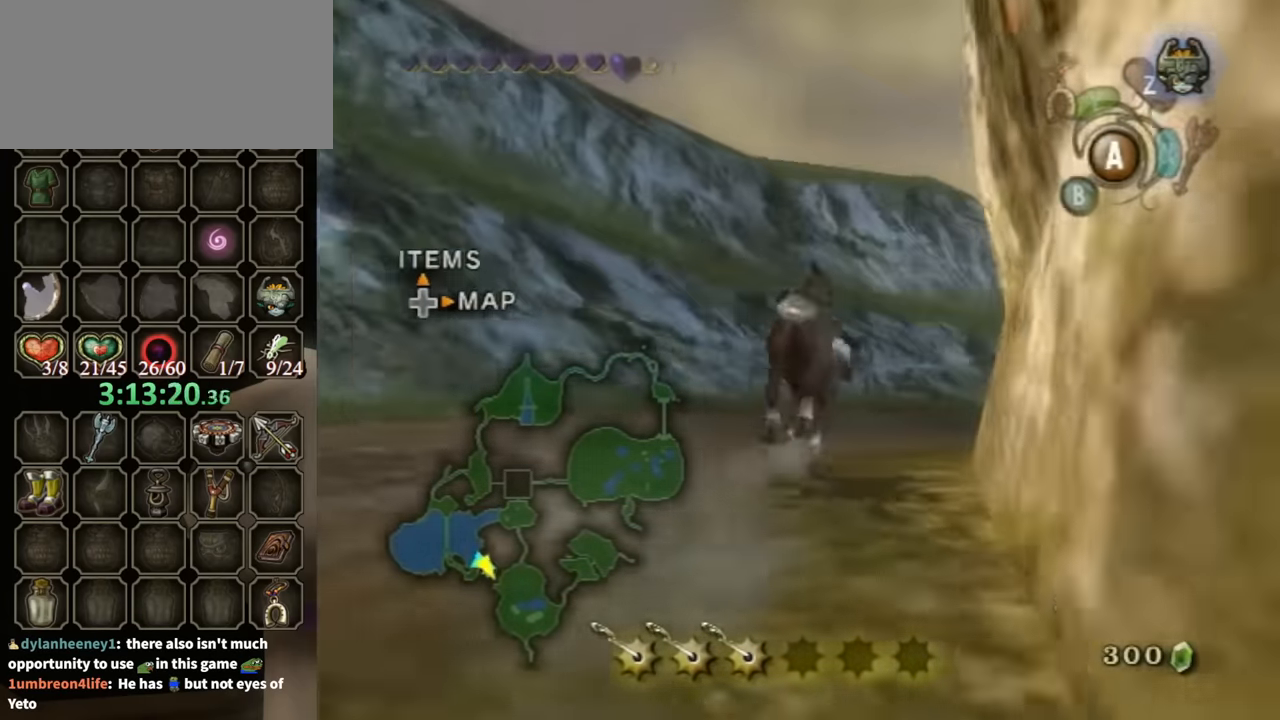
{"buttons": [], "left_stick": "up-right", "right_stick": "center", "events": []}
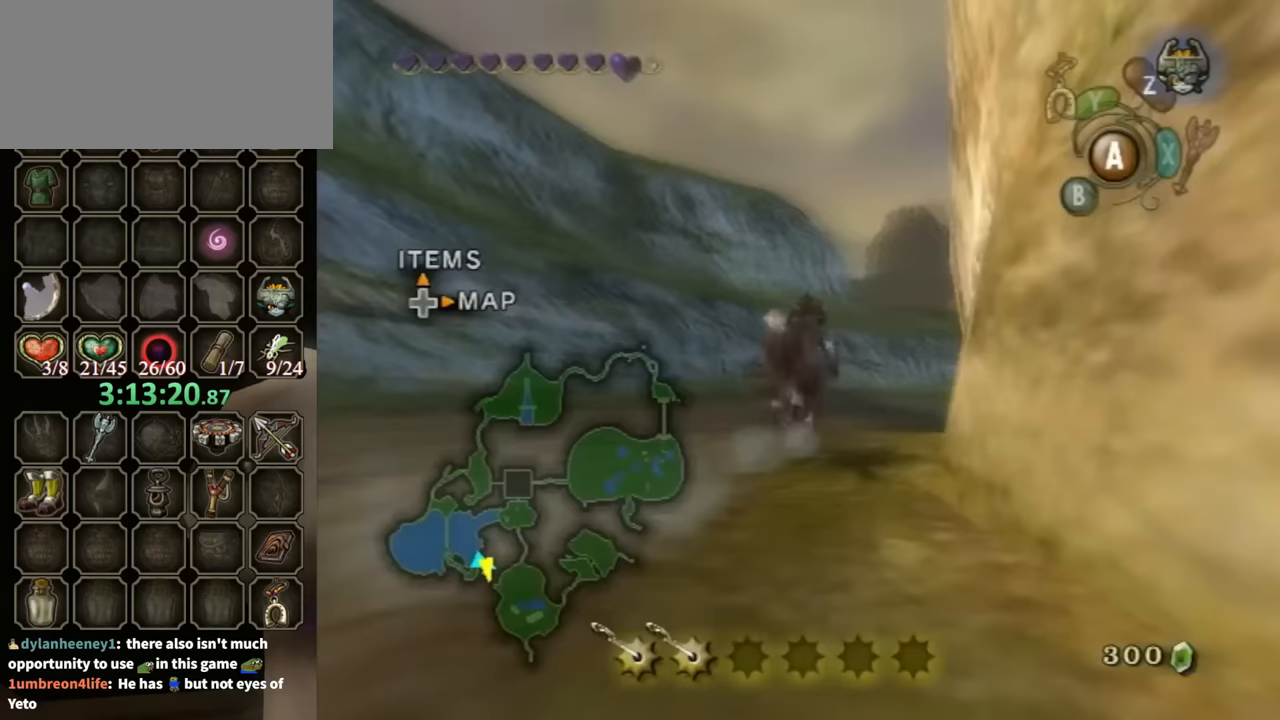
{"buttons": [], "left_stick": "up-right", "right_stick": "center", "events": []}
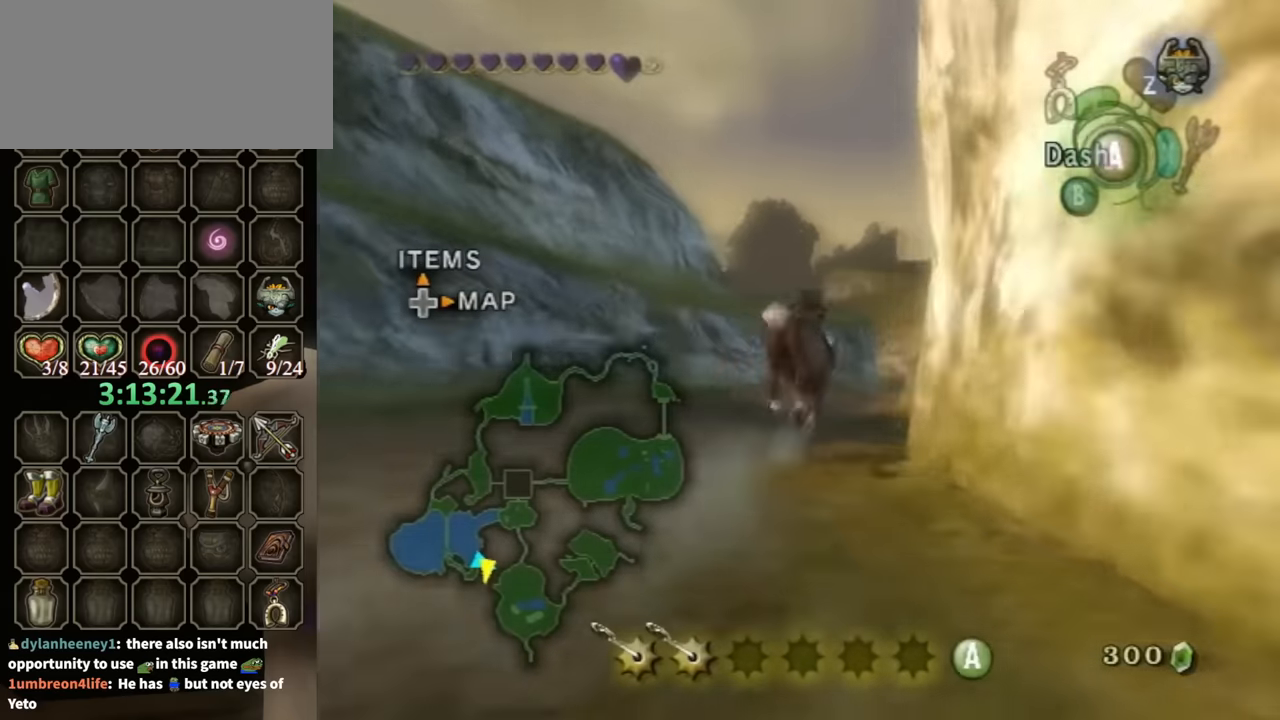
{"buttons": [], "left_stick": "up", "right_stick": "center", "events": [[300, "left_stick", "up"]]}
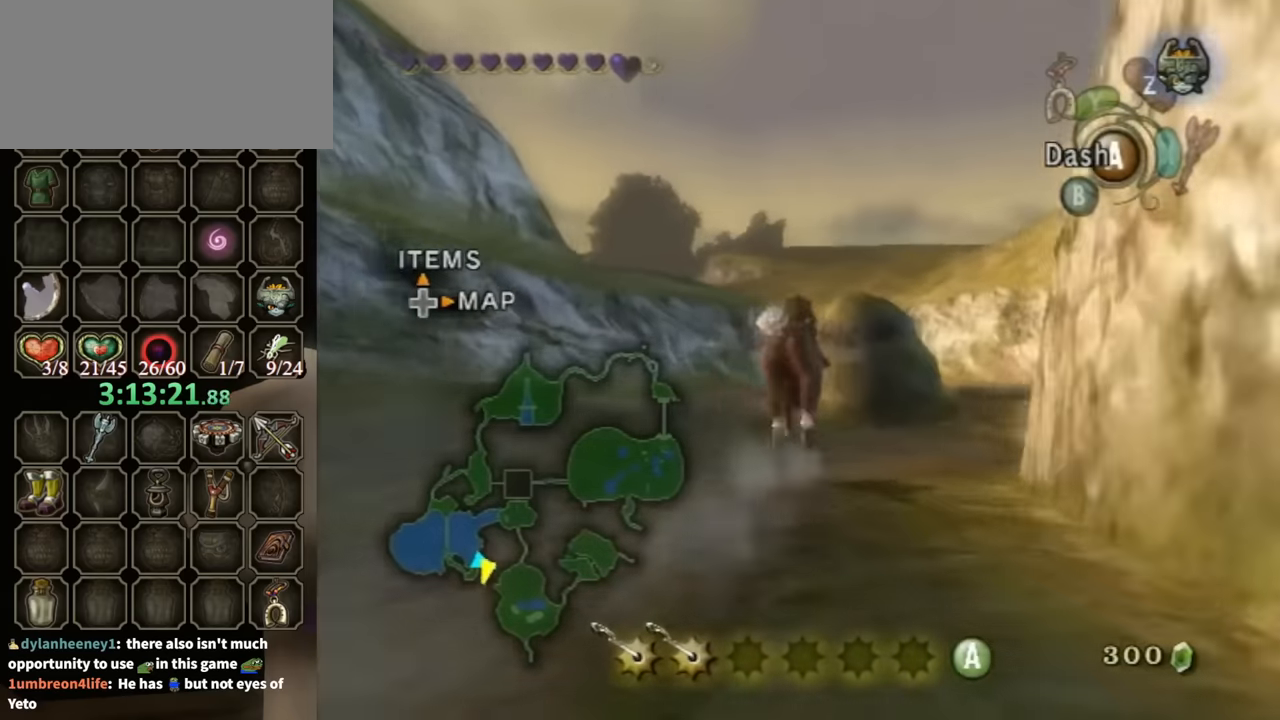
{"buttons": [], "left_stick": "up", "right_stick": "center", "events": [[300, "A", "down"], [367, "A", "up"]]}
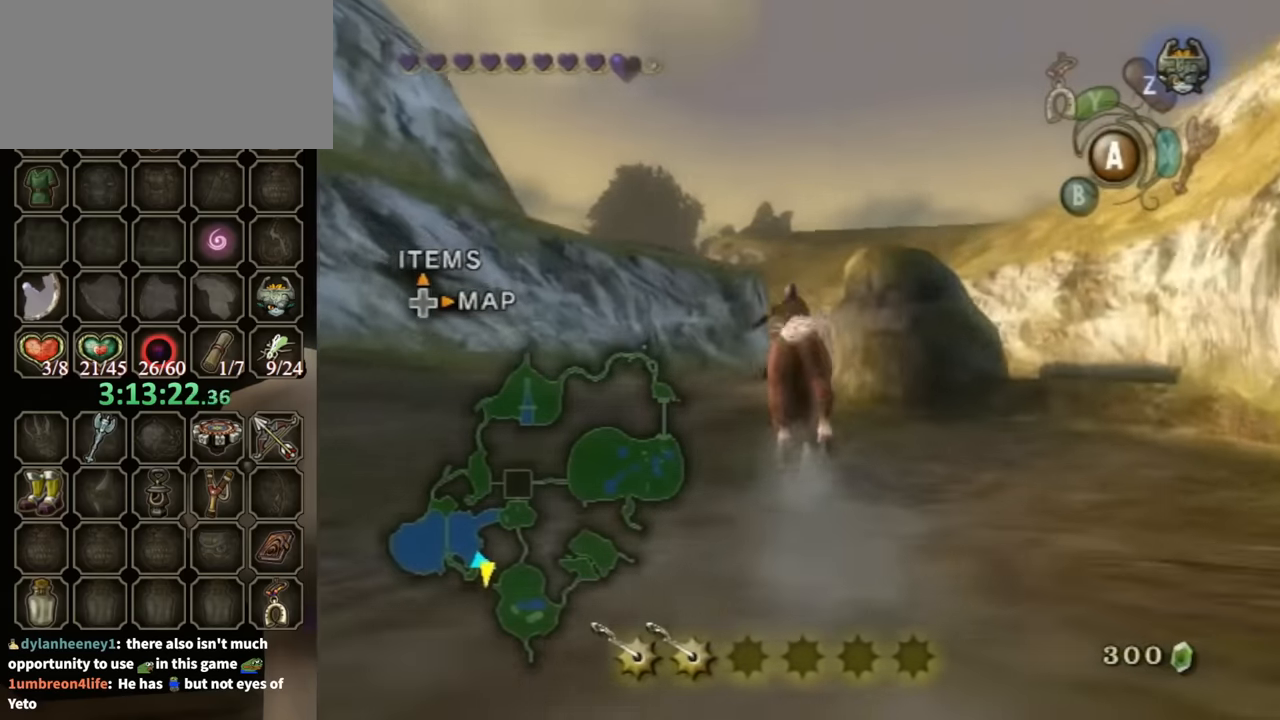
{"buttons": [], "left_stick": "up", "right_stick": "center", "events": []}
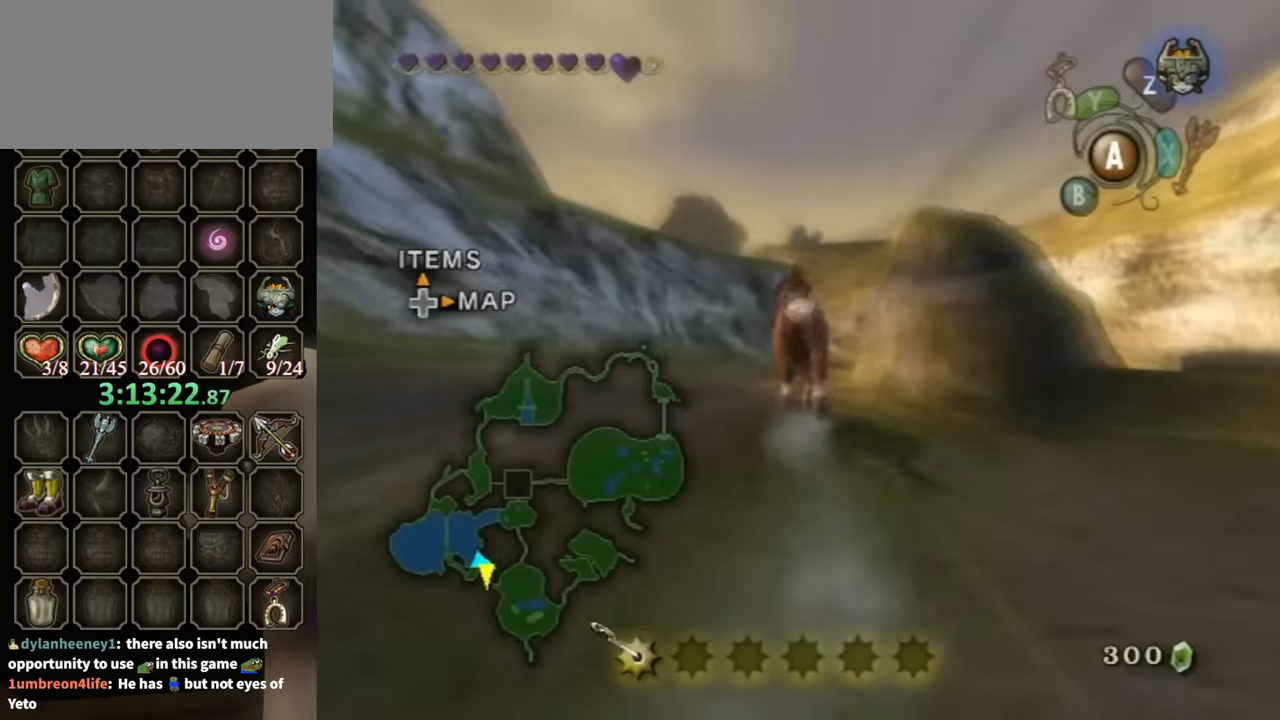
{"buttons": [], "left_stick": "up", "right_stick": "center", "events": []}
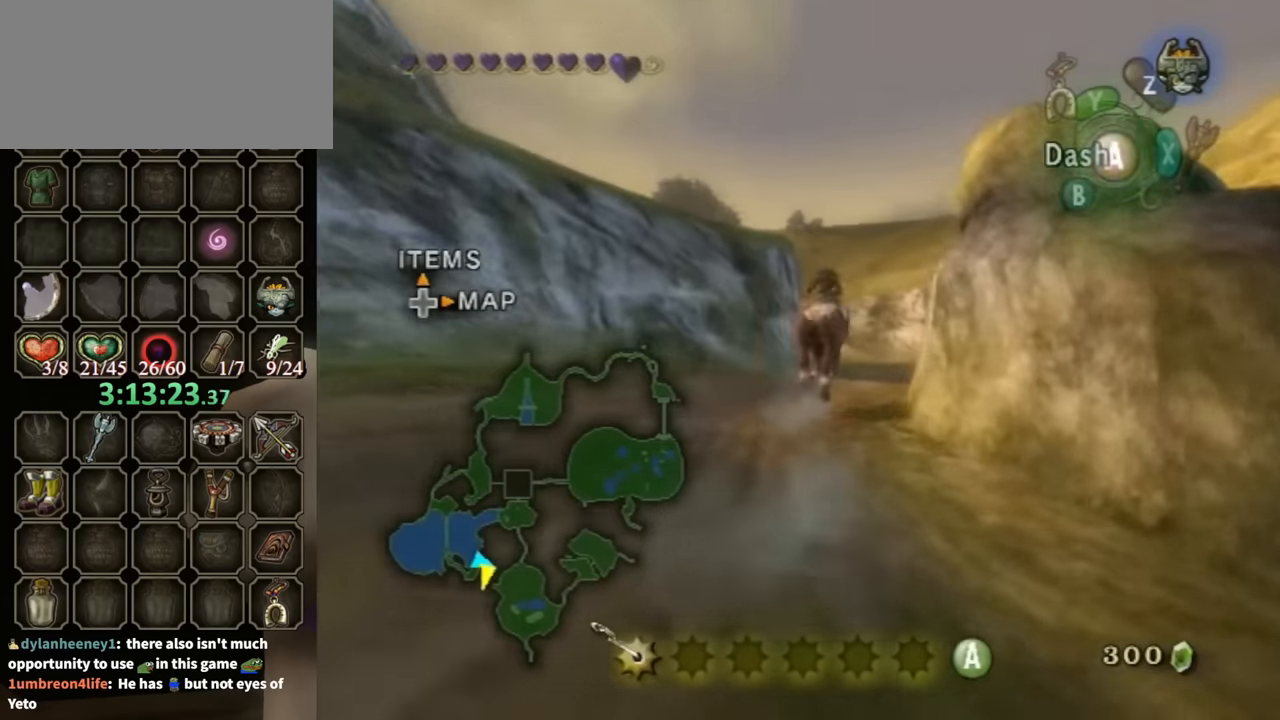
{"buttons": [], "left_stick": "up", "right_stick": "center", "events": []}
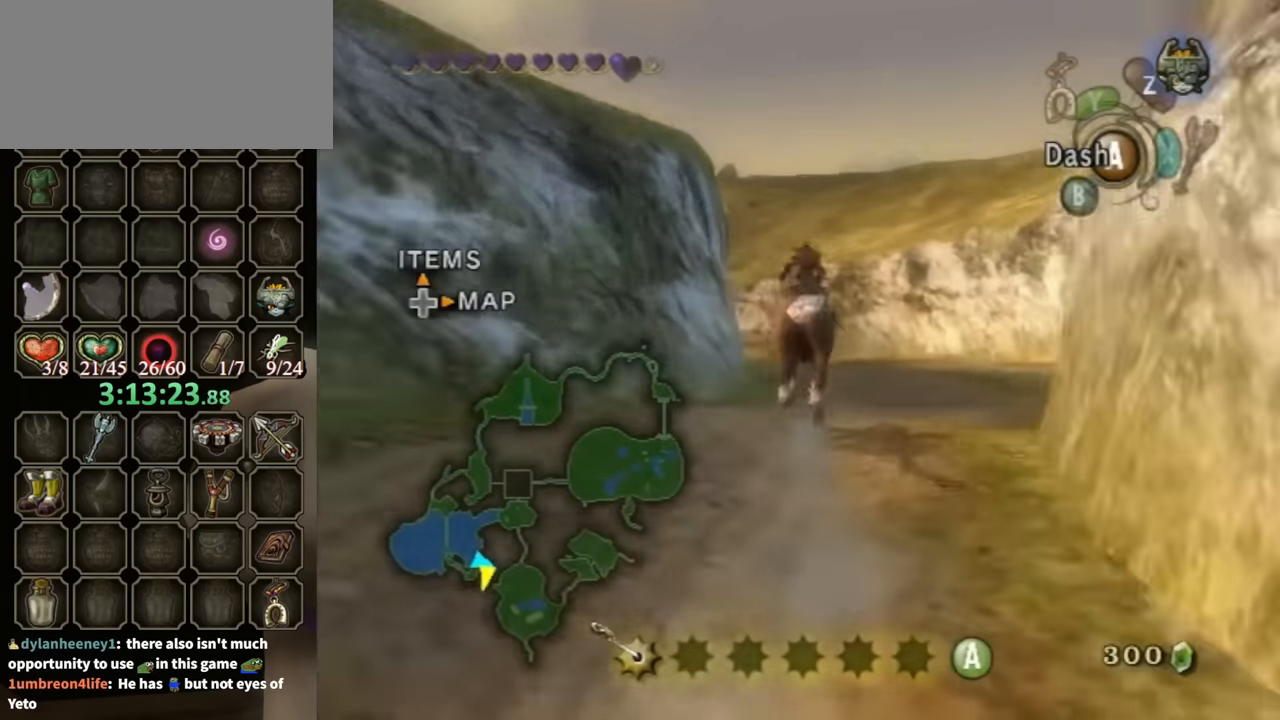
{"buttons": [], "left_stick": "up", "right_stick": "center", "events": []}
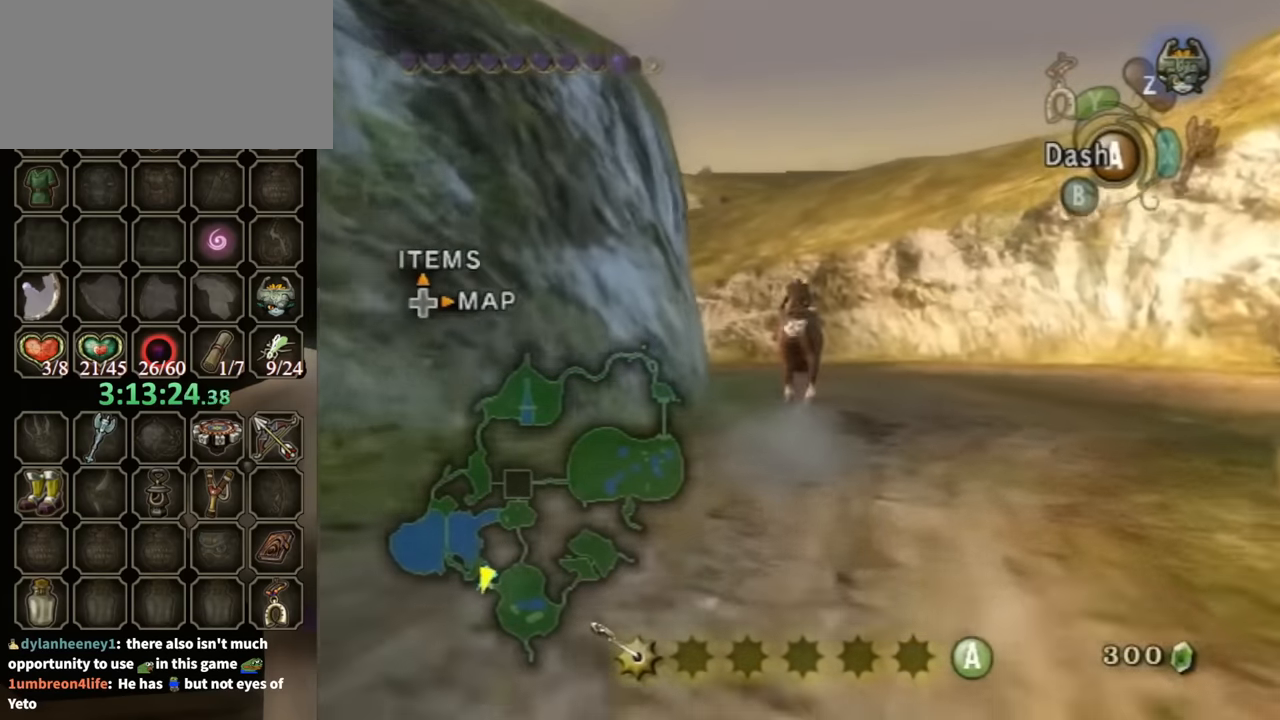
{"buttons": [], "left_stick": "up", "right_stick": "center", "events": []}
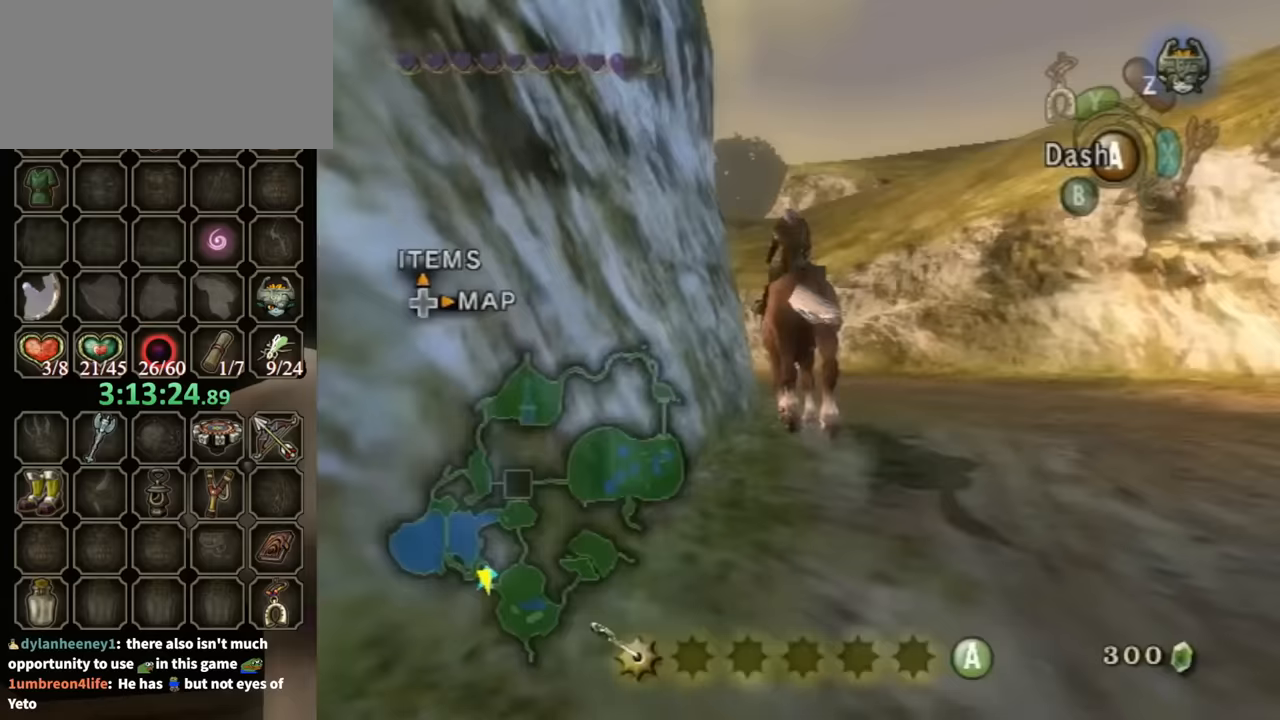
{"buttons": [], "left_stick": "up", "right_stick": "center", "events": []}
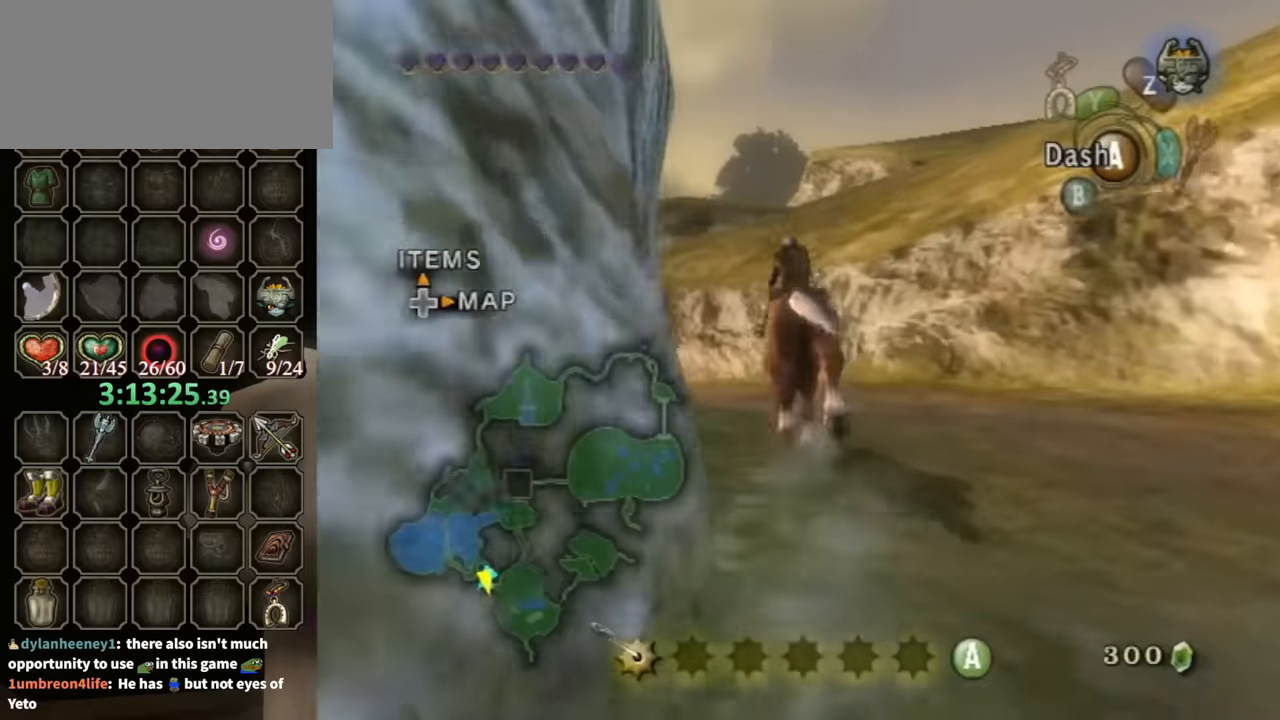
{"buttons": [], "left_stick": "up", "right_stick": "center", "events": []}
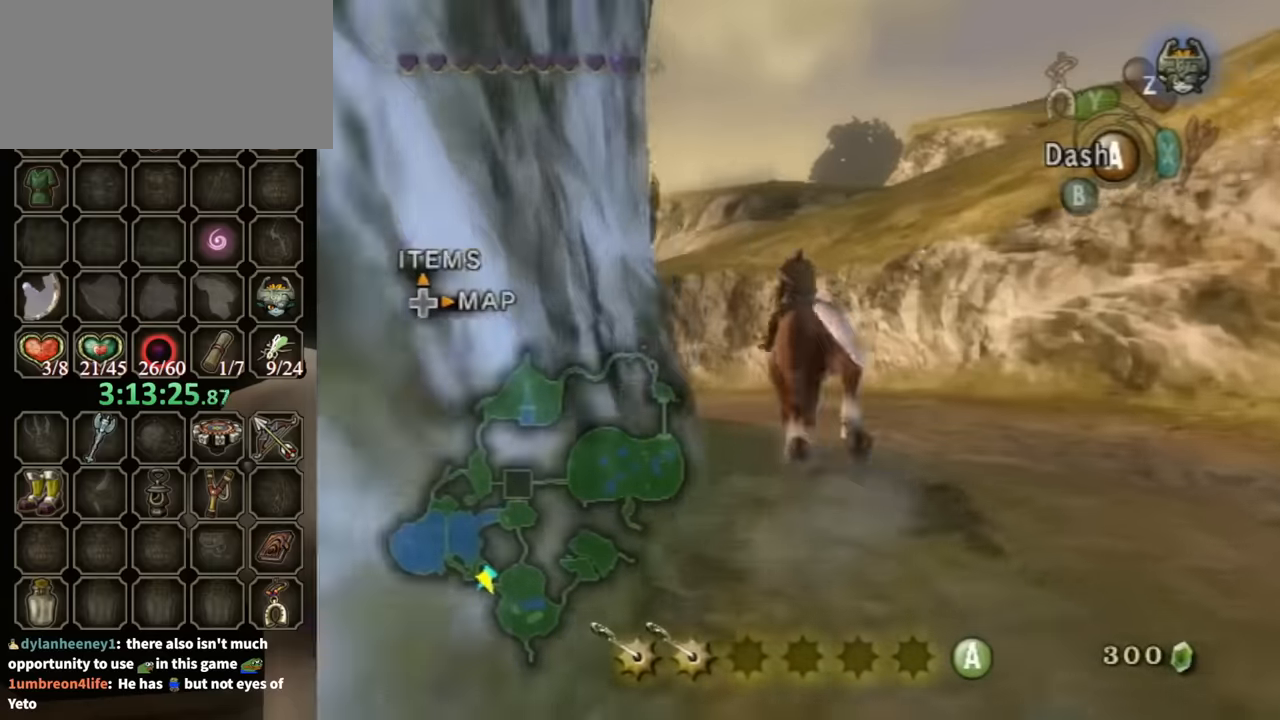
{"buttons": [], "left_stick": "up", "right_stick": "center", "events": []}
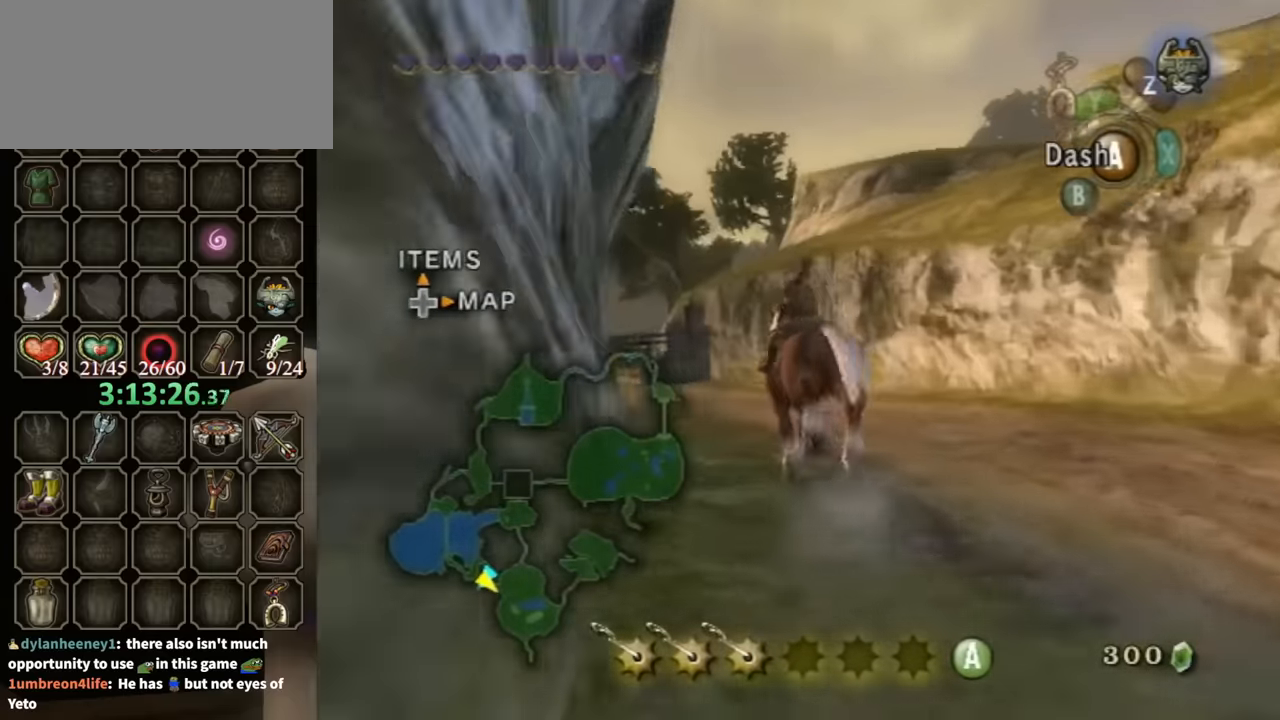
{"buttons": [], "left_stick": "up", "right_stick": "center", "events": []}
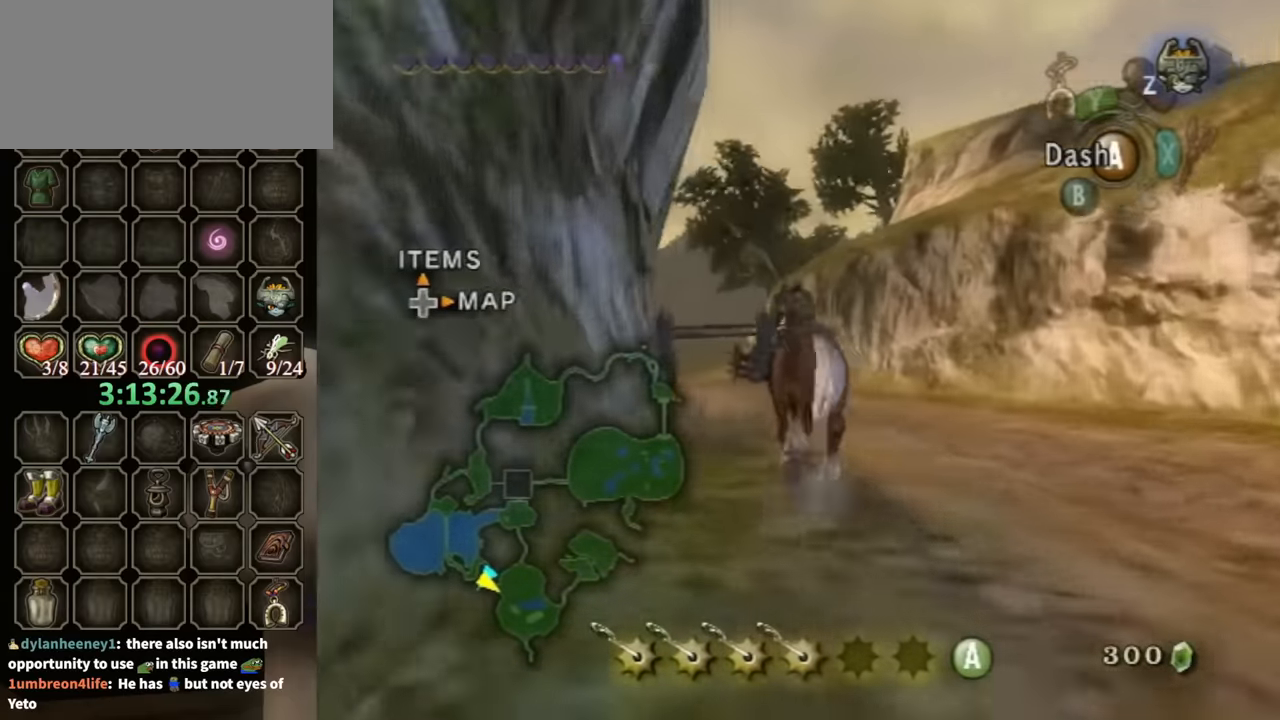
{"buttons": ["A"], "left_stick": "up", "right_stick": "center", "events": [[400, "A", "down"]]}
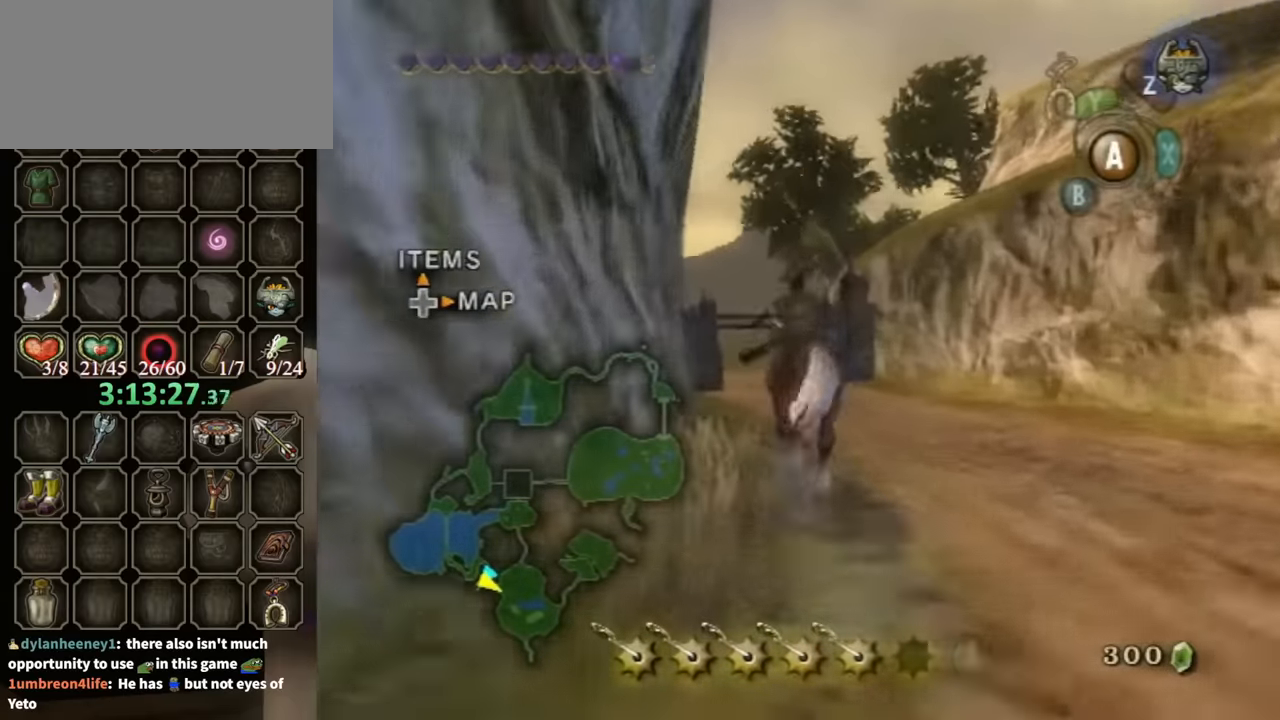
{"buttons": [], "left_stick": "up", "right_stick": "center", "events": [[67, "A", "up"]]}
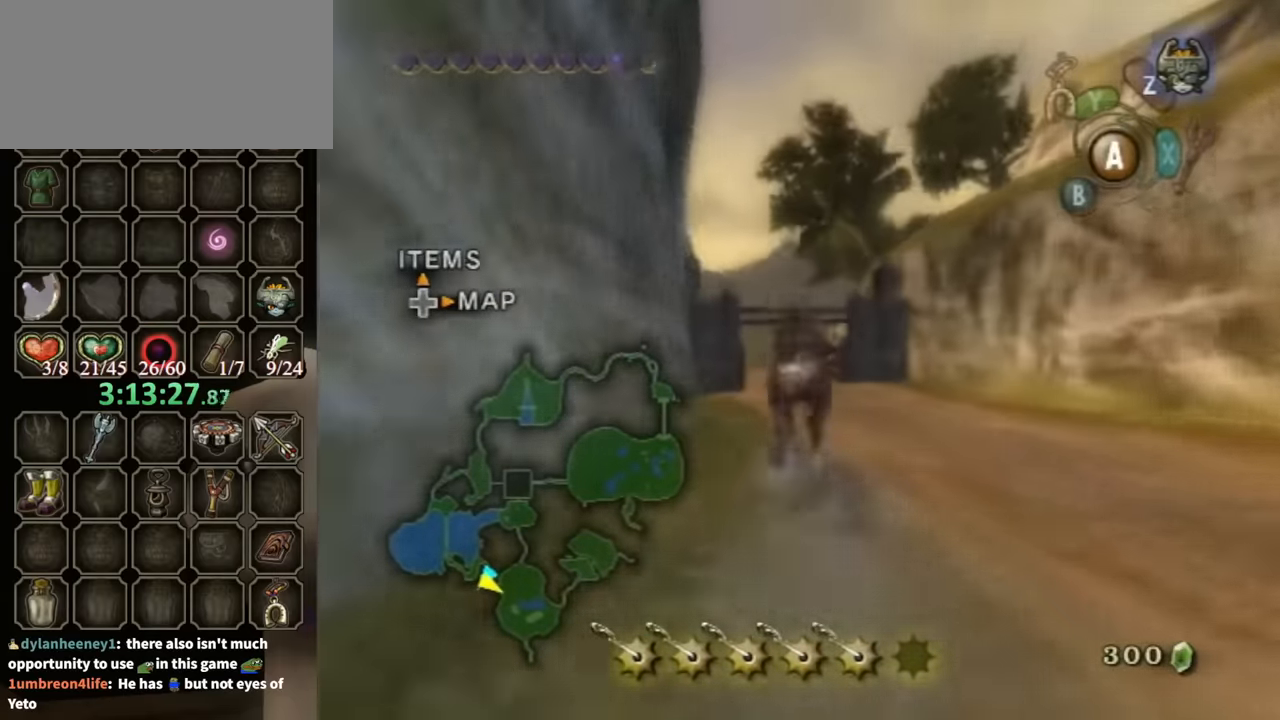
{"buttons": [], "left_stick": "up", "right_stick": "center", "events": []}
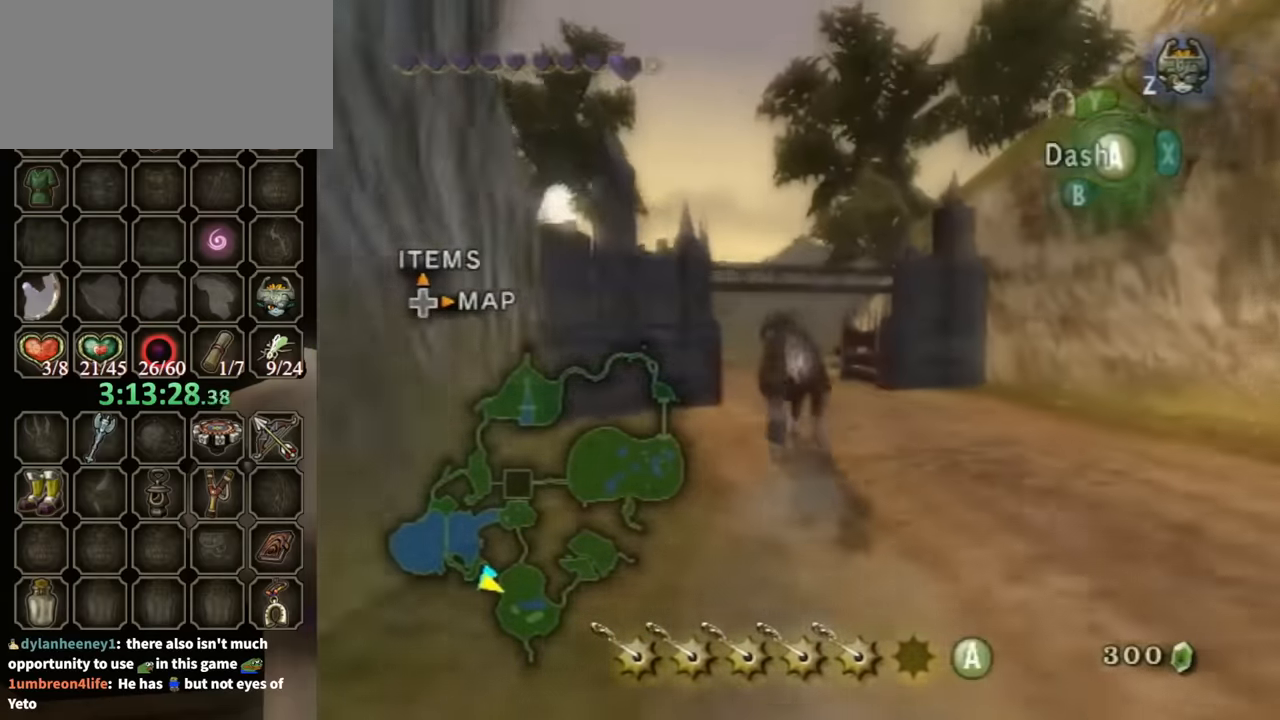
{"buttons": [], "left_stick": "up", "right_stick": "center", "events": []}
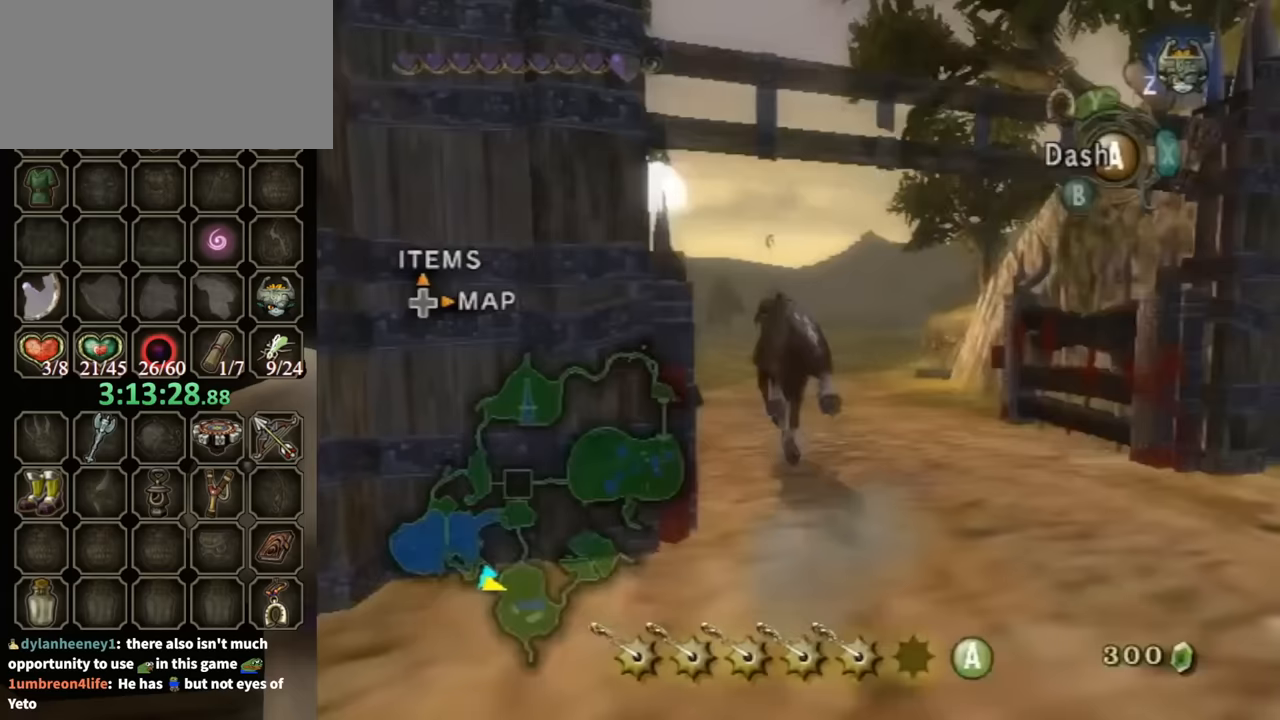
{"buttons": [], "left_stick": "up", "right_stick": "center", "events": []}
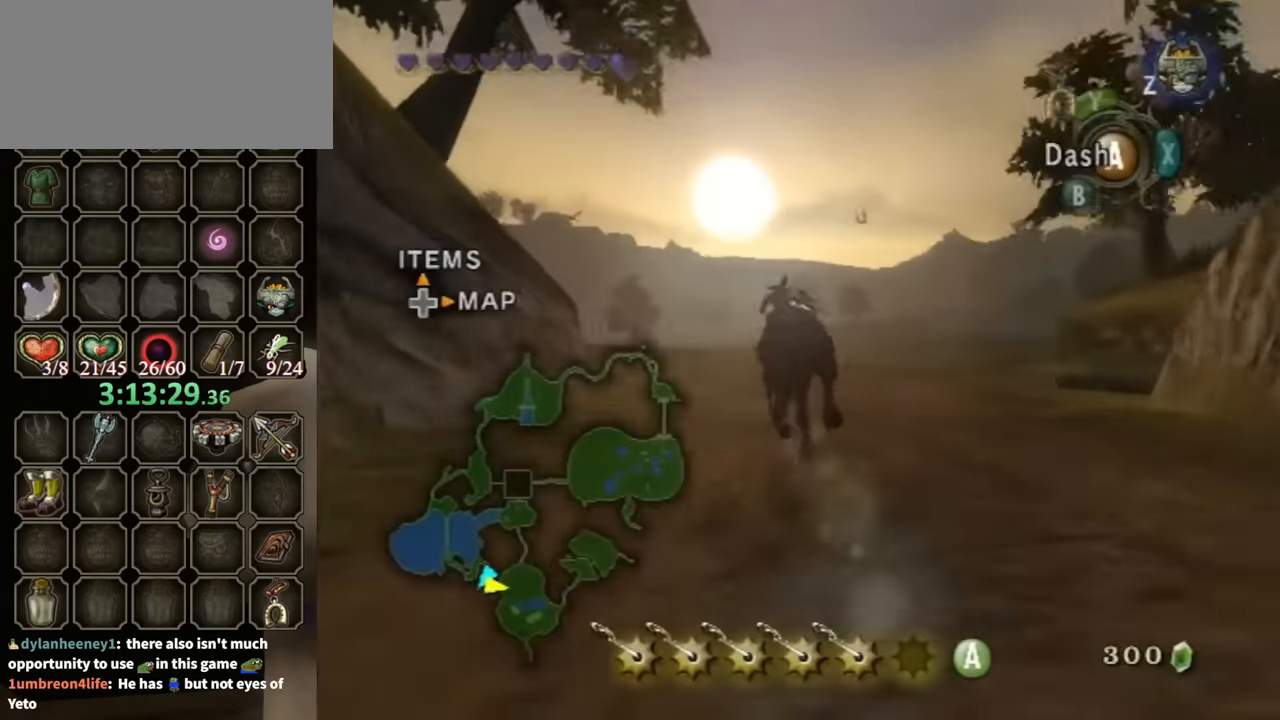
{"buttons": [], "left_stick": "up", "right_stick": "center", "events": [[367, "A", "down"], [400, "A", "up"]]}
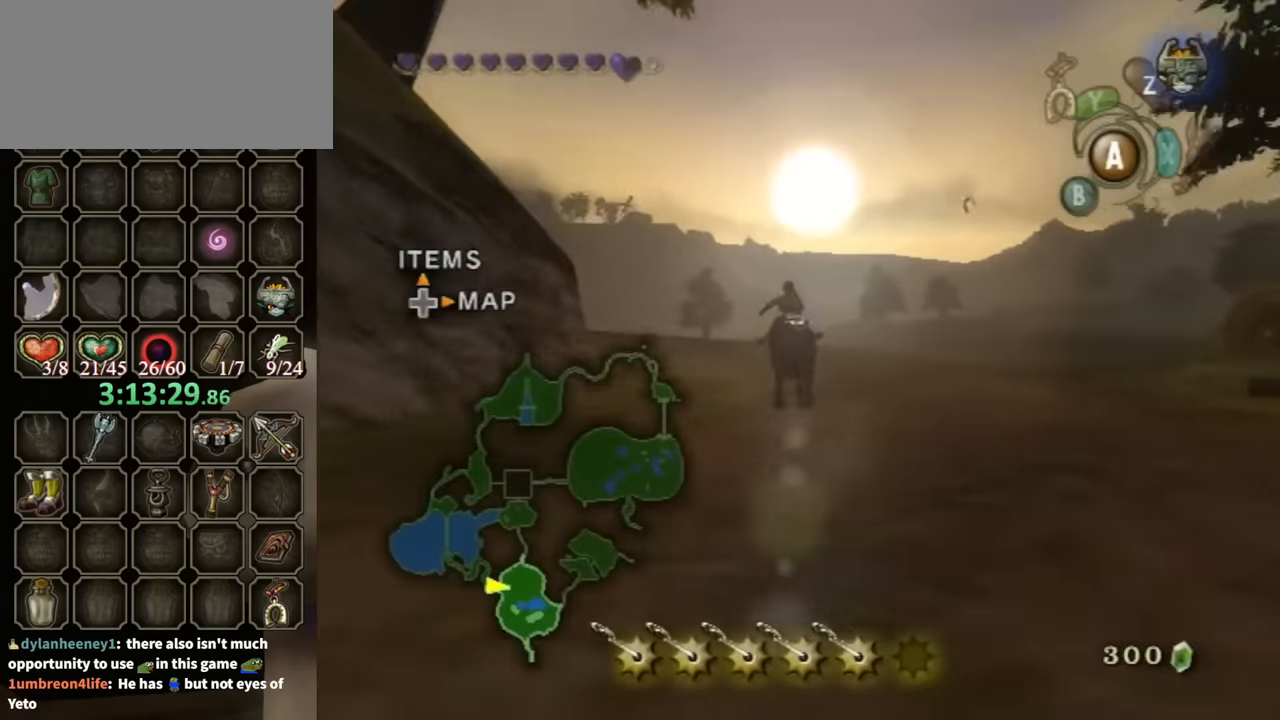
{"buttons": [], "left_stick": "up", "right_stick": "center", "events": []}
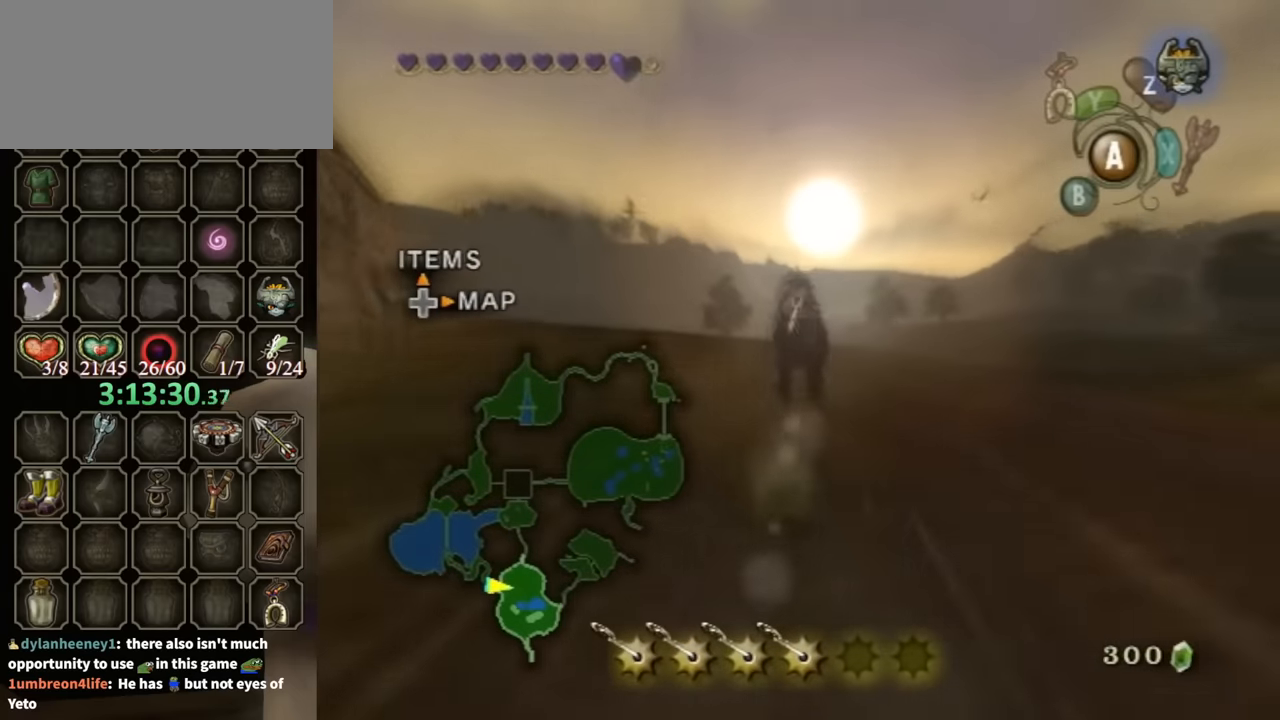
{"buttons": [], "left_stick": "up", "right_stick": "center", "events": []}
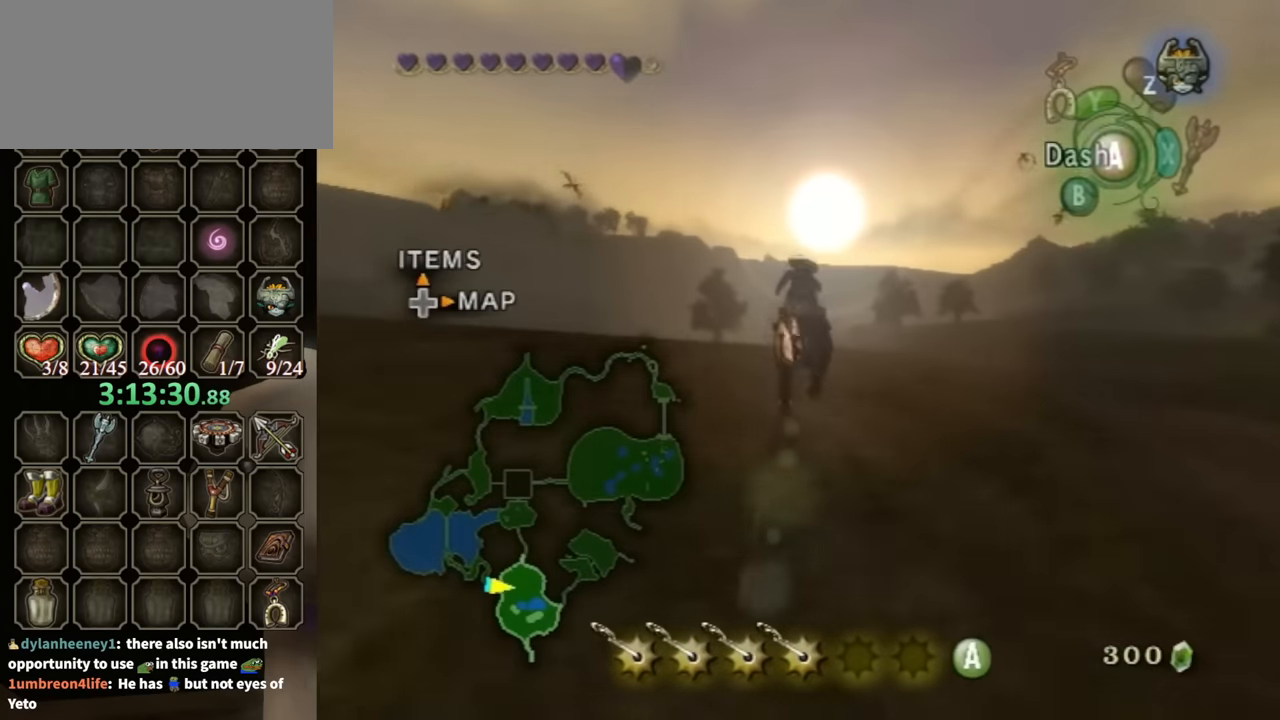
{"buttons": [], "left_stick": "up", "right_stick": "center", "events": []}
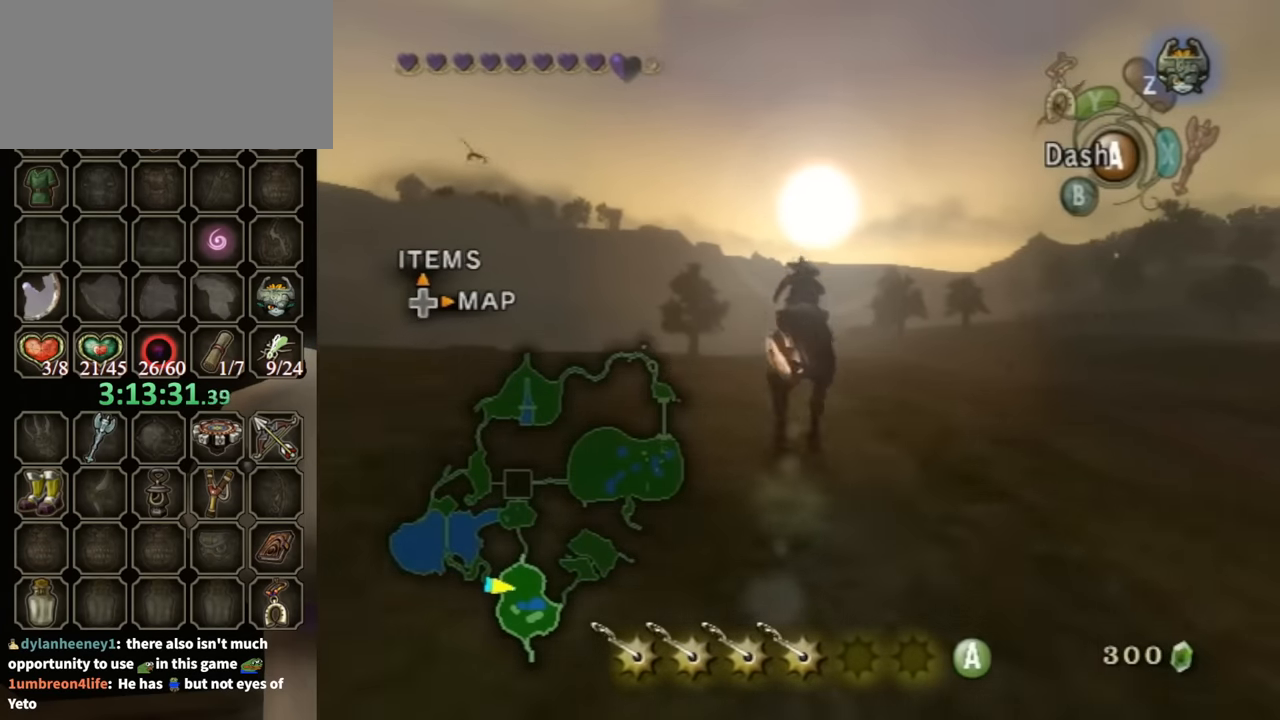
{"buttons": [], "left_stick": "up", "right_stick": "center", "events": []}
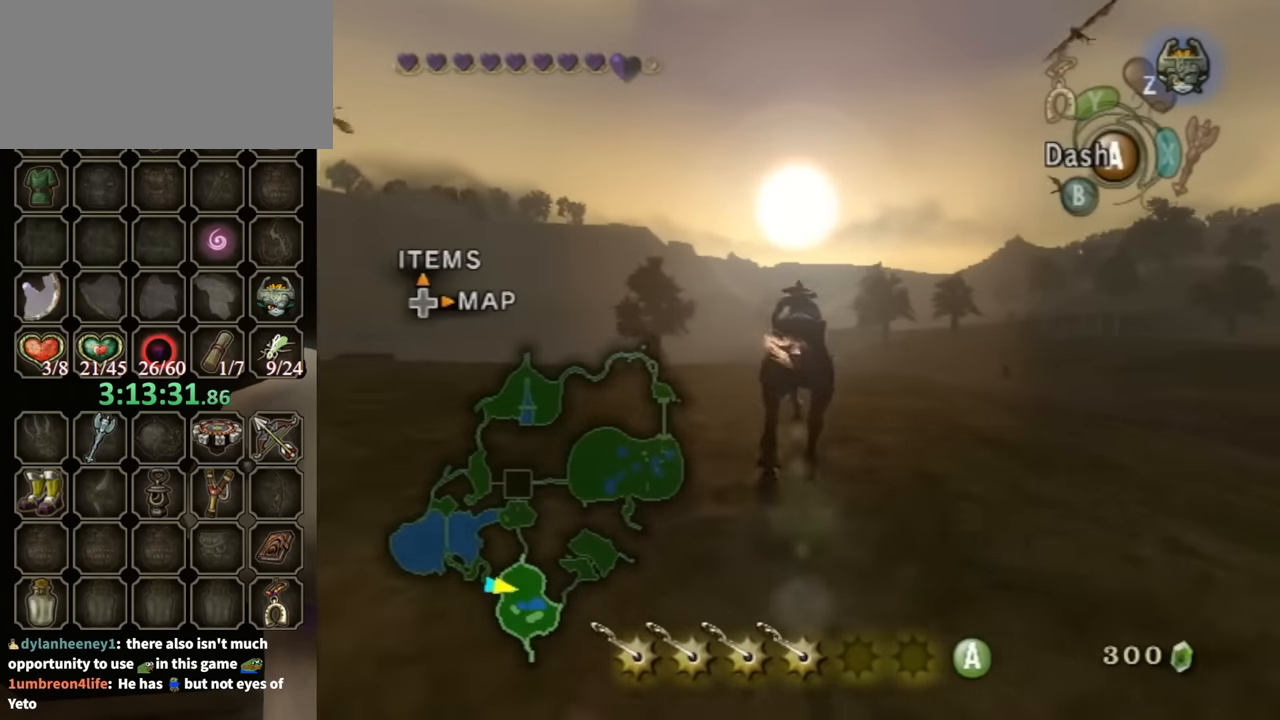
{"buttons": [], "left_stick": "up", "right_stick": "center", "events": [[233, "A", "down"], [300, "A", "up"]]}
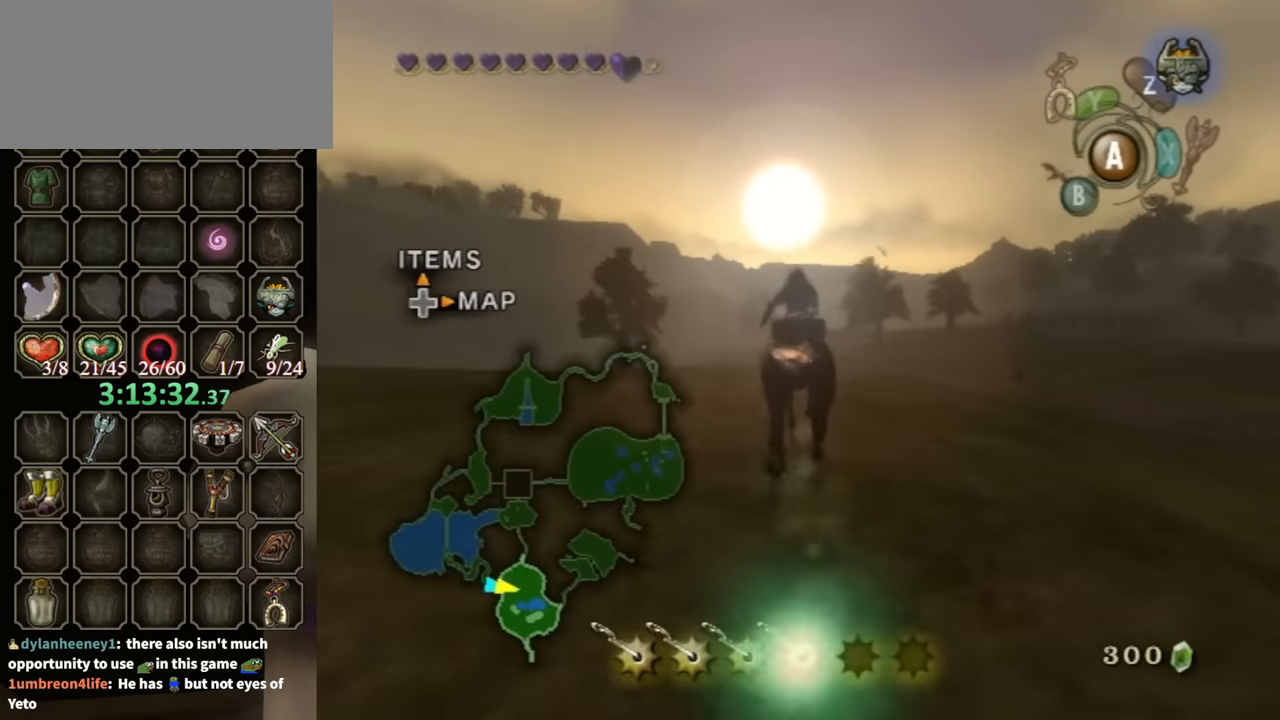
{"buttons": [], "left_stick": "up", "right_stick": "center", "events": []}
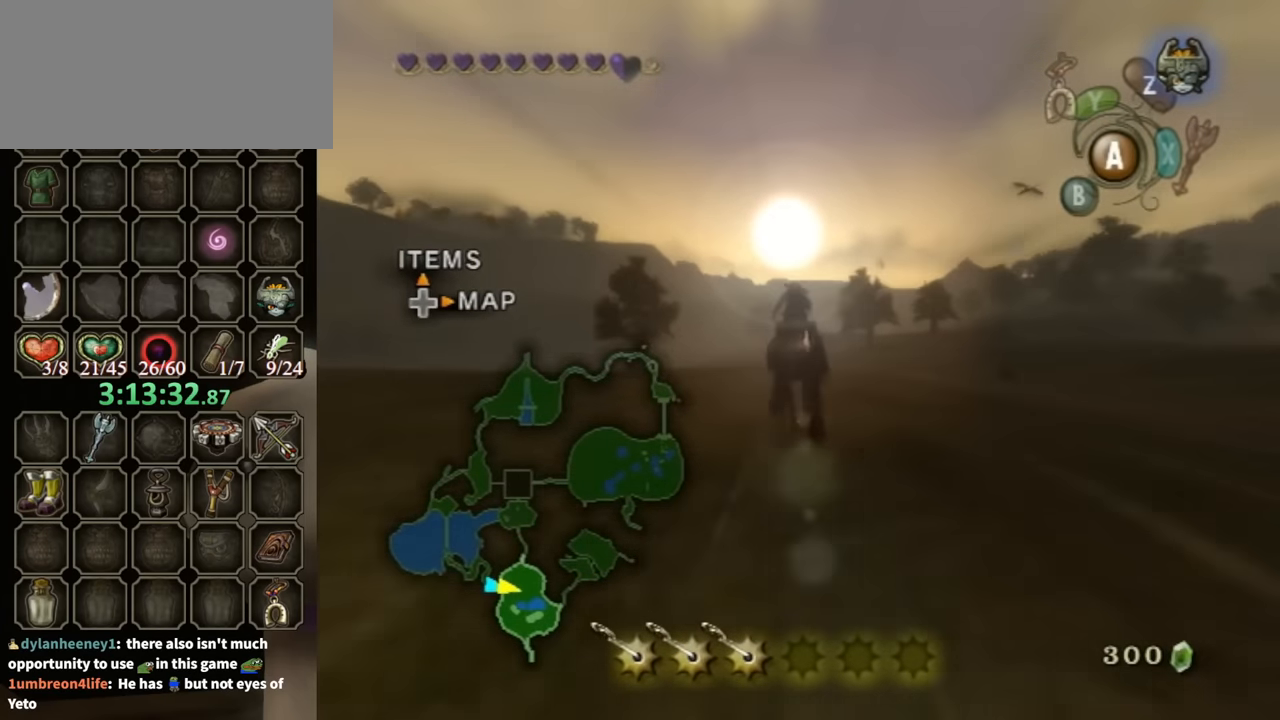
{"buttons": [], "left_stick": "up", "right_stick": "center", "events": []}